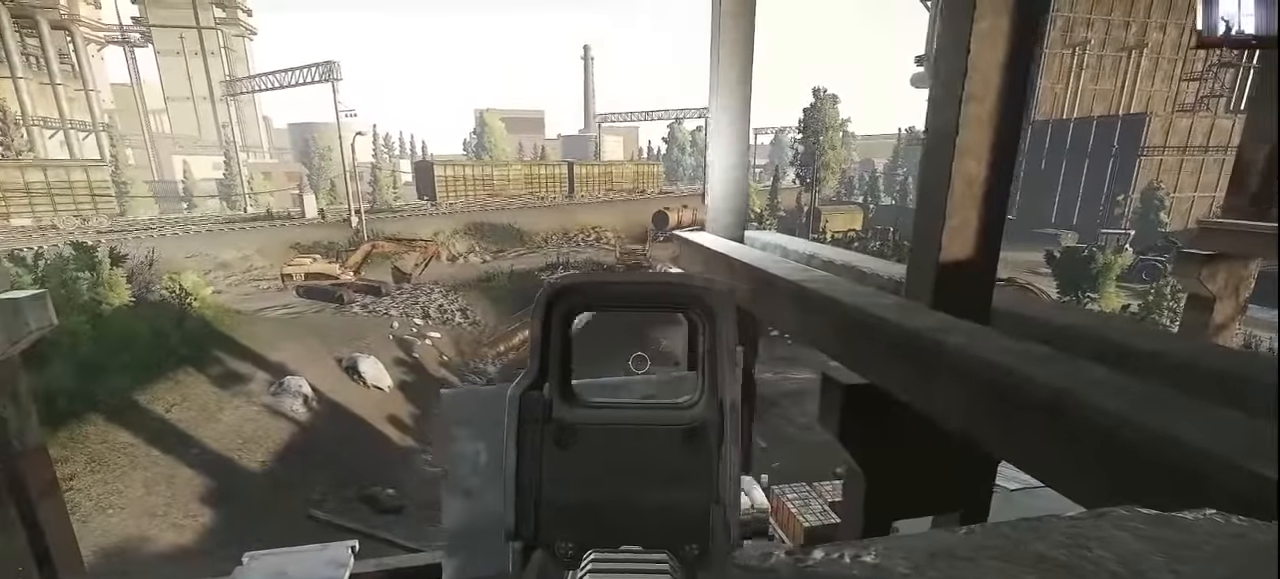
Gameplay with keyboard and mouse; each line is a JSON object with the keys and mouse buttons held at the frame after it. "events" lists presses ("down") and releases ("up") of "1", "2", "3", "4", "5", "a", "alt", "c", "caps_lock", "ctrl", "d", "e", "f", "g", "q", "r", "s", "shift", "space", "t", "tab", "v", "w", "x", "z", "mouse_left", "mouse_wheel" and "mouse_right" between this image and that frame as [ms after this image, input, new state], when the widget could be followed in between. "mouse_left", "mouse_wheel", "mouse_right" = the "left", "wheel", "right" buttons of the "mouse" list. No other keys are recorded. "wheel" means that the mouse wheel is clicked or scrolled. Not read: mouse_move.
{"keys": ["d"], "mouse": [], "events": [[400, "d", "down"], [466, "a", "up"]]}
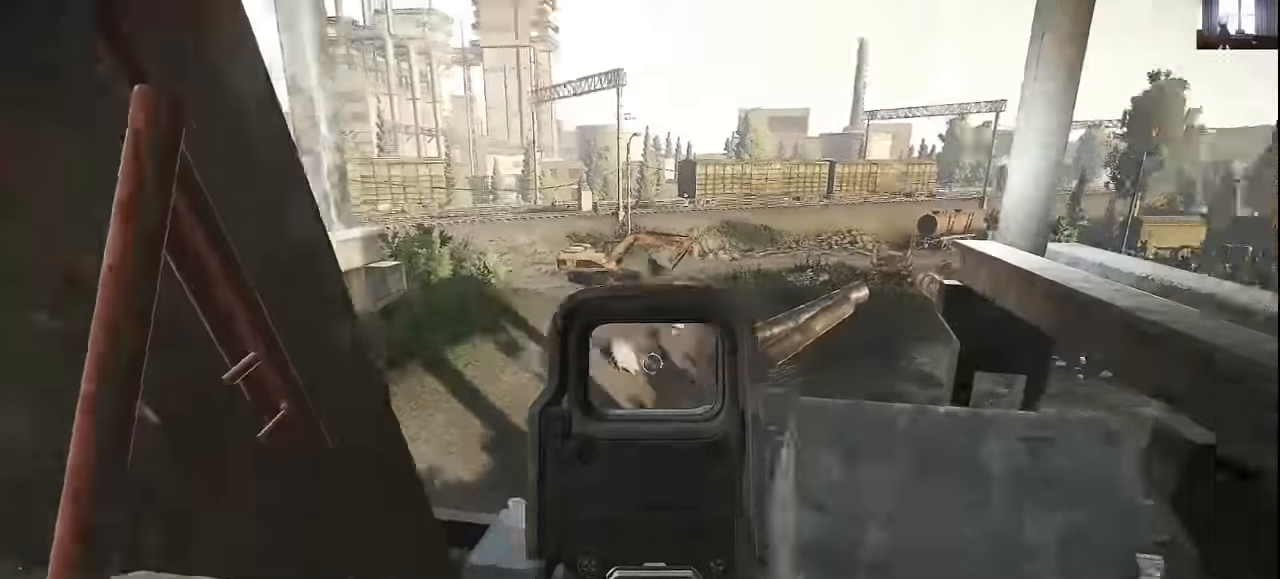
{"keys": ["d"], "mouse": [], "events": []}
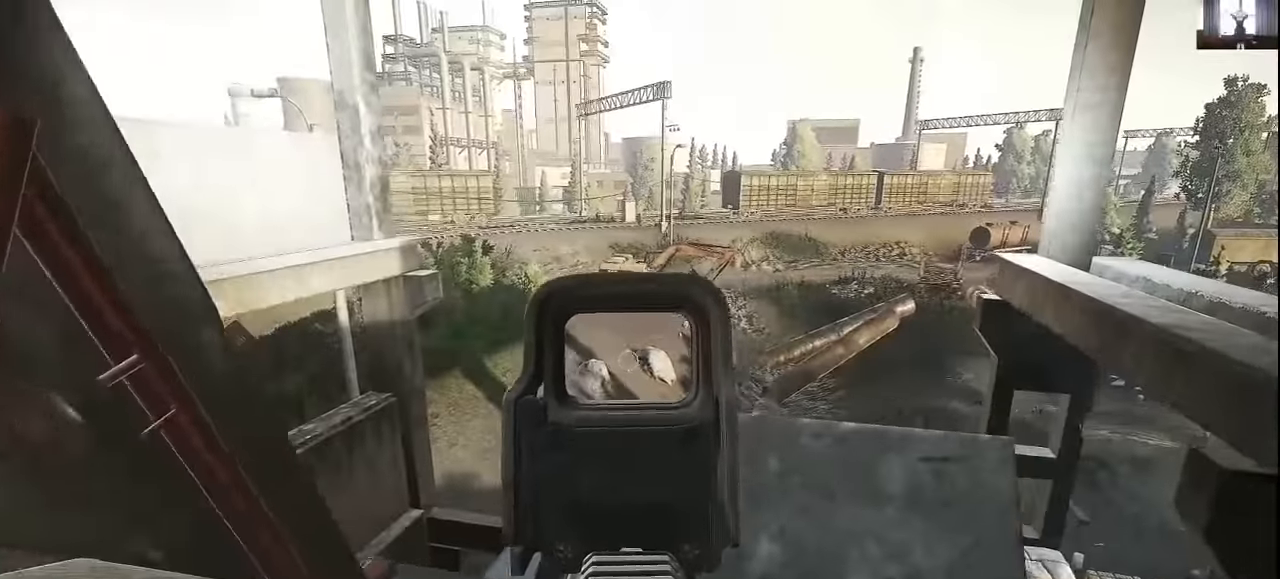
{"keys": ["d"], "mouse": [], "events": [[100, "a", "down"], [100, "d", "up"], [366, "d", "down"], [400, "a", "up"]]}
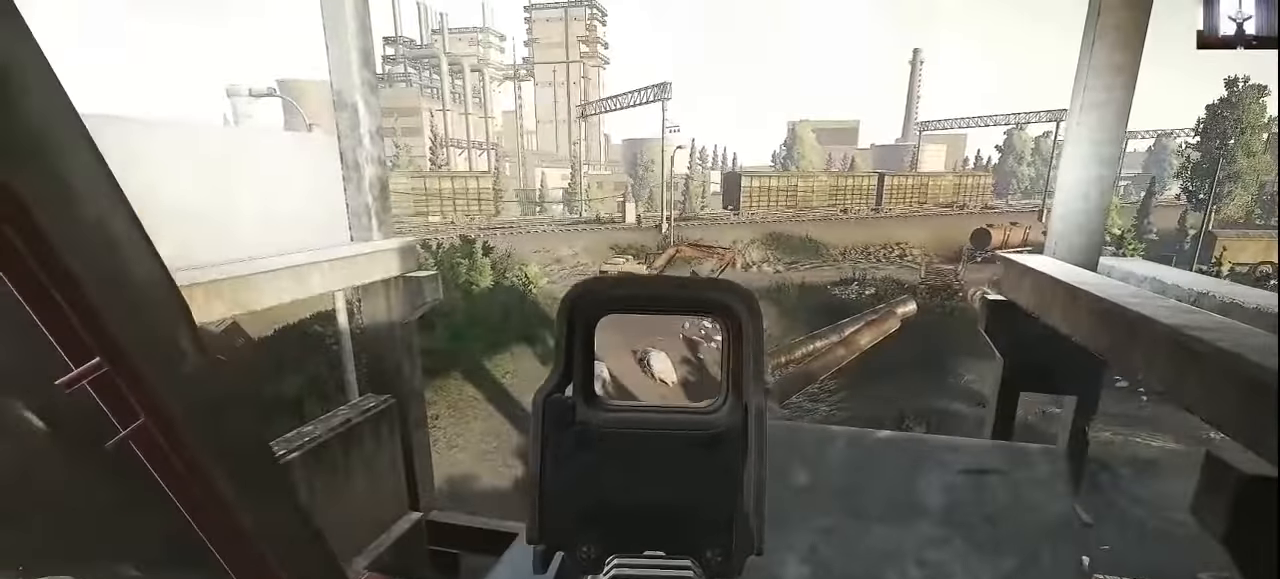
{"keys": ["a"], "mouse": [], "events": [[233, "a", "down"], [300, "d", "up"]]}
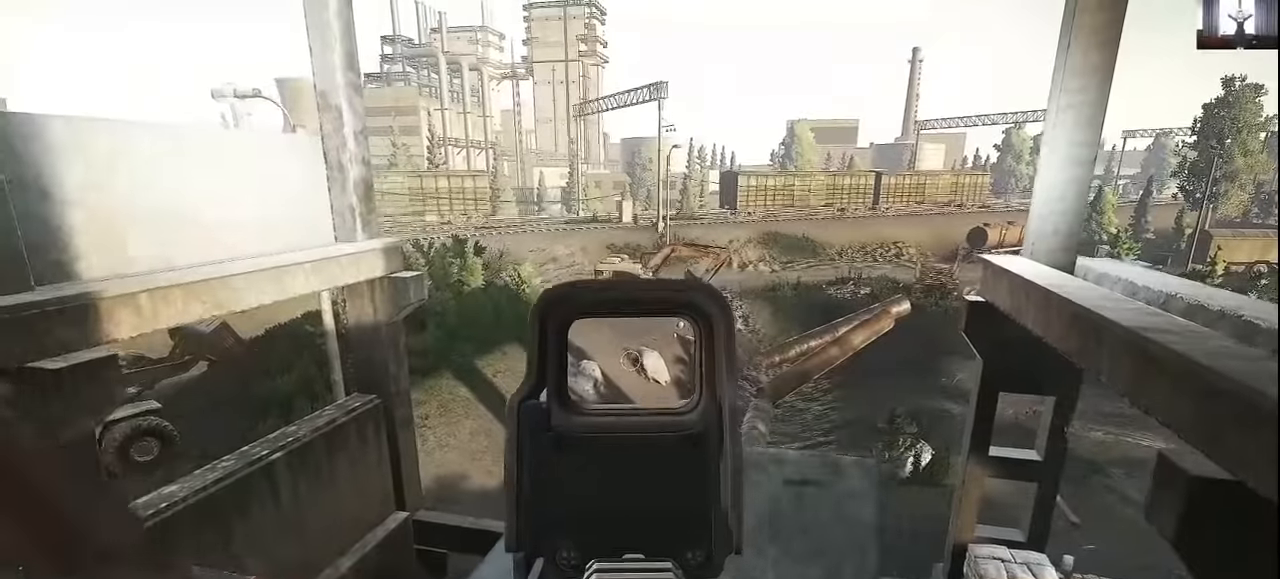
{"keys": ["a"], "mouse": [], "events": [[166, "a", "up"], [166, "d", "down"], [433, "a", "down"], [500, "d", "up"]]}
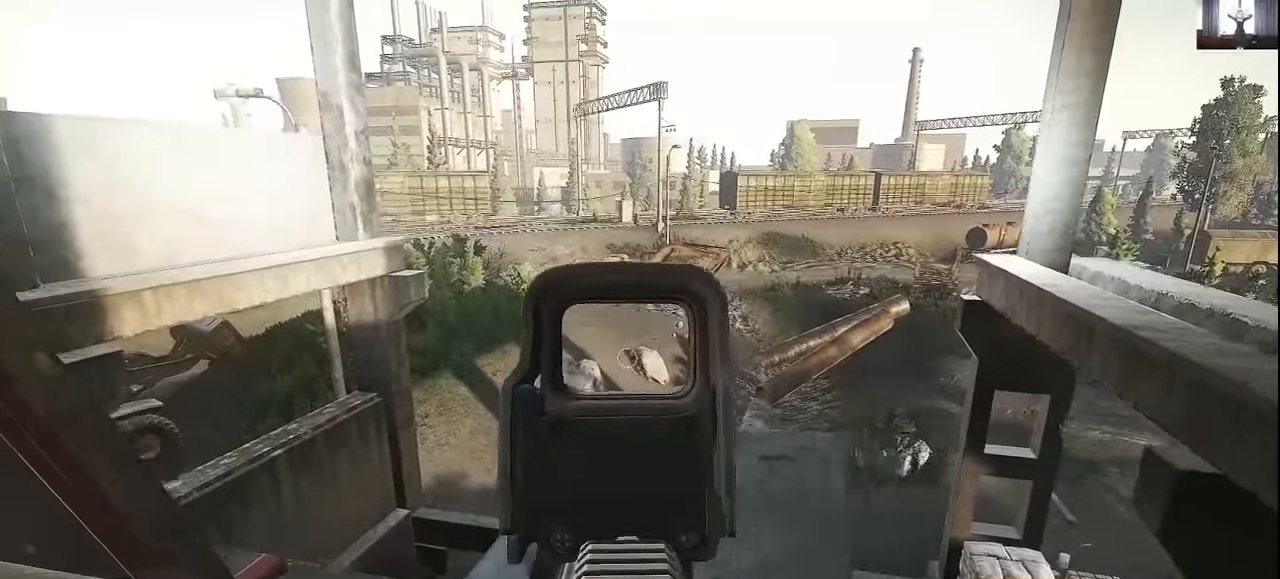
{"keys": ["d"], "mouse": [], "events": [[300, "a", "up"], [366, "d", "down"], [400, "mouse_right", "down"], [466, "mouse_right", "up"]]}
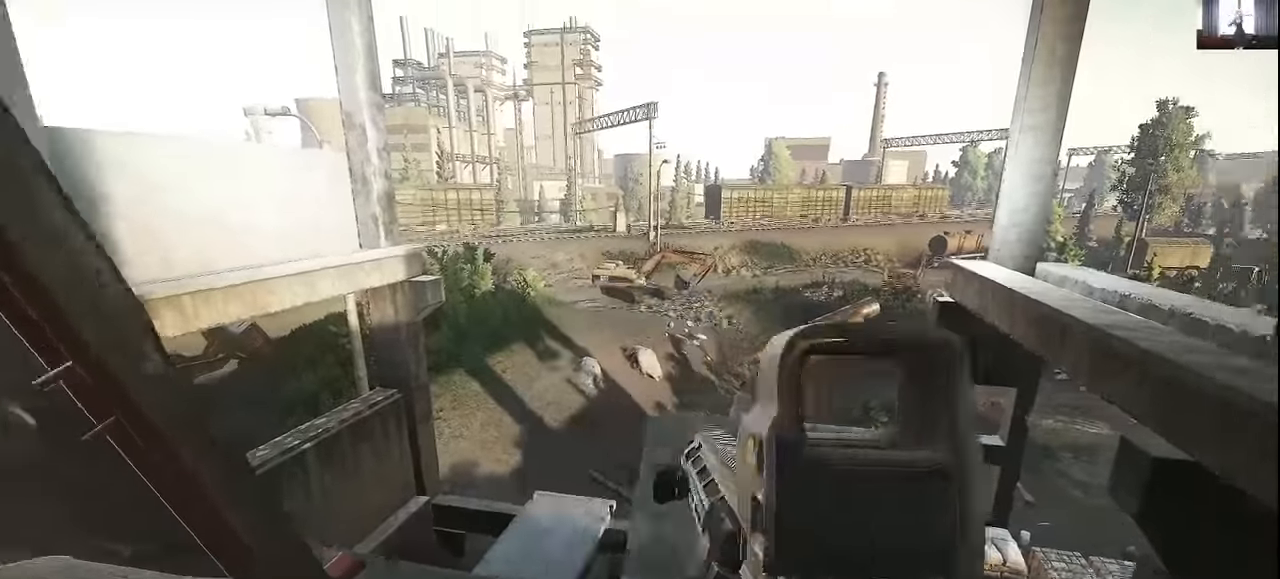
{"keys": ["a"], "mouse": [], "events": [[133, "d", "up"], [200, "a", "down"], [233, "c", "down"], [333, "c", "up"]]}
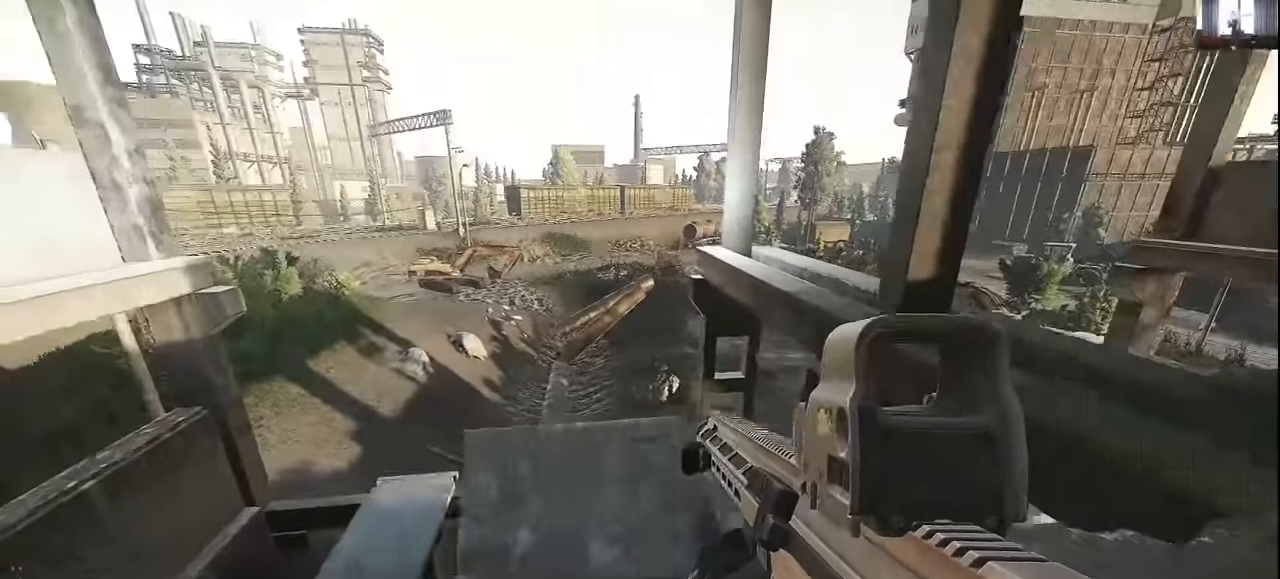
{"keys": ["d", "w"], "mouse": [], "events": [[166, "a", "up"], [200, "d", "down"], [500, "w", "down"]]}
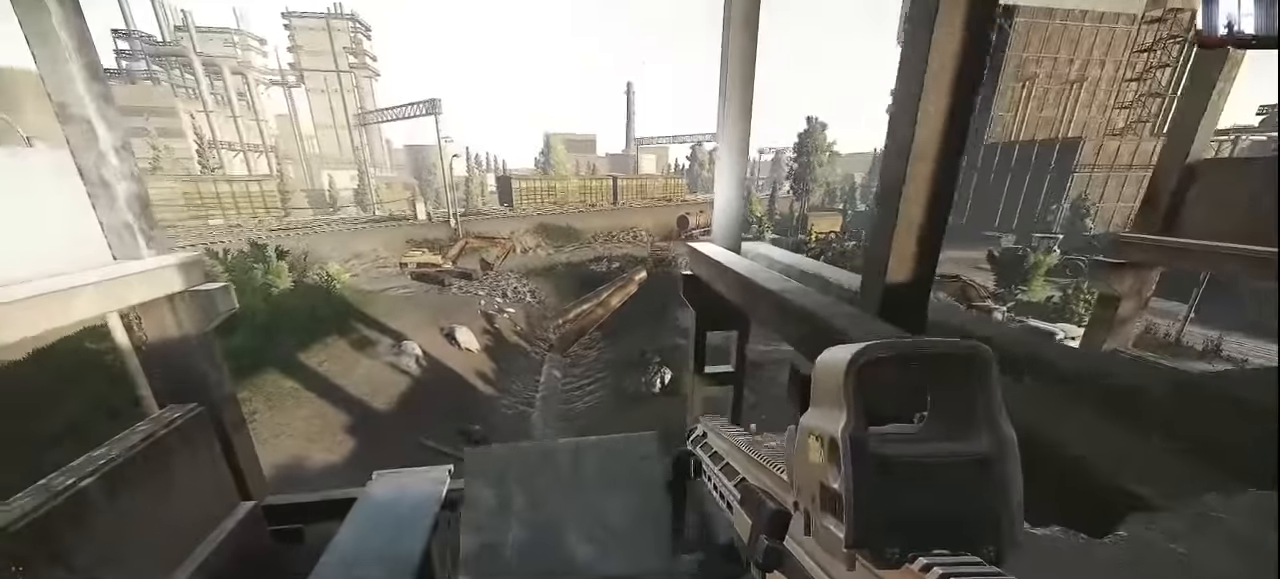
{"keys": ["shift", "w"], "mouse": [], "events": [[100, "d", "up"], [100, "shift", "down"], [200, "a", "down"], [400, "a", "up"]]}
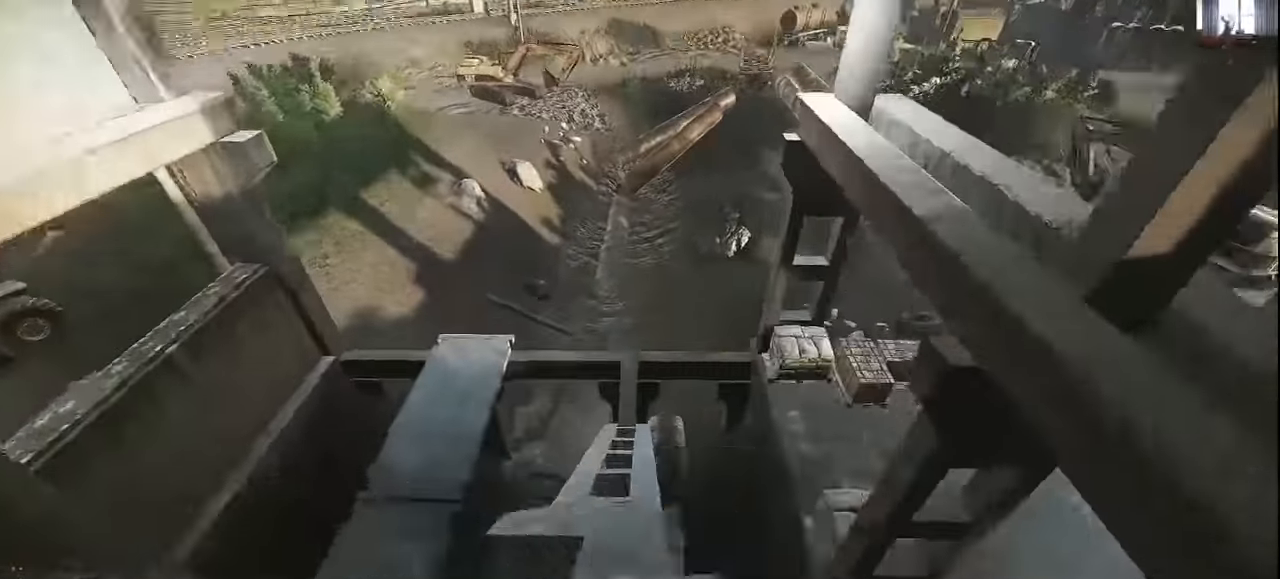
{"keys": ["shift", "w"], "mouse": [], "events": []}
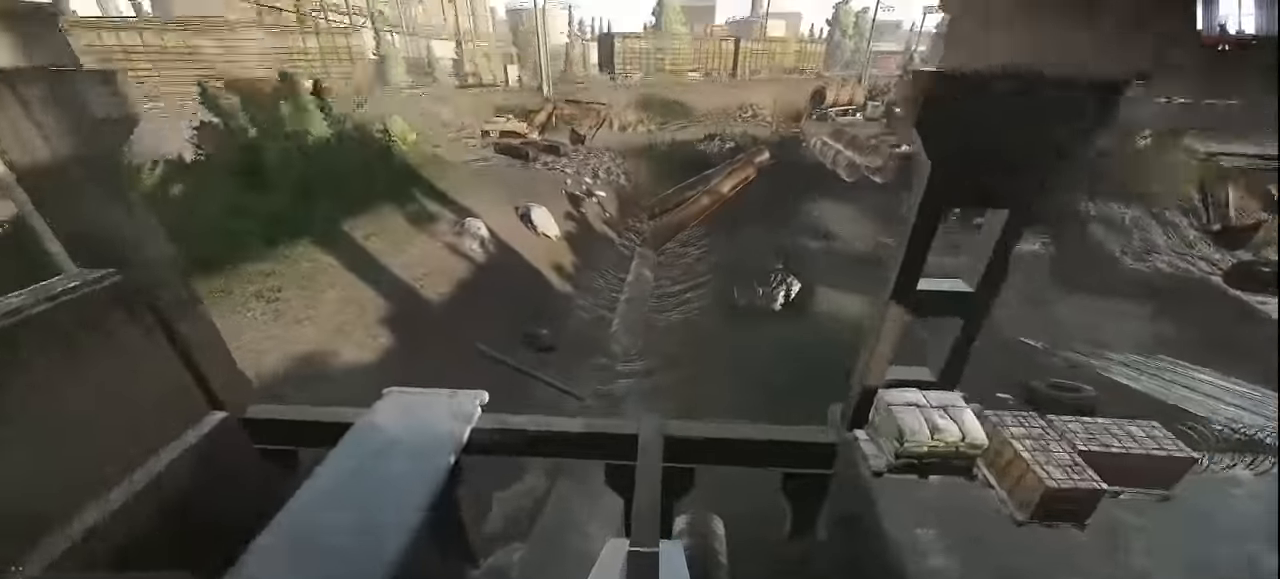
{"keys": ["shift", "w"], "mouse": [], "events": []}
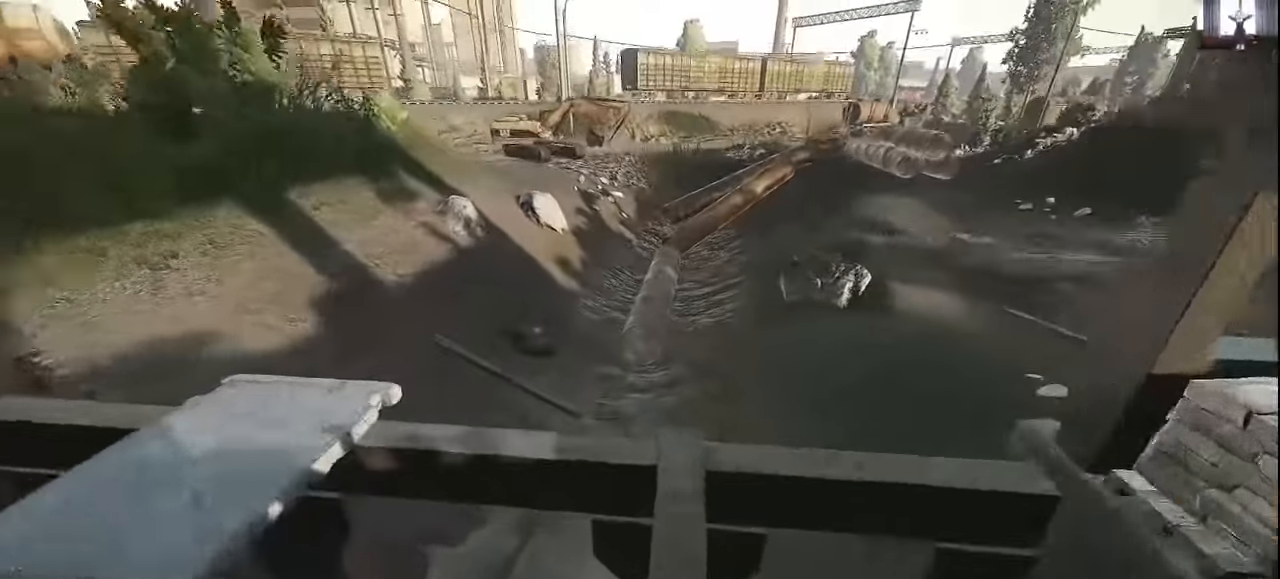
{"keys": ["a", "shift", "w"], "mouse": [], "events": [[133, "d", "down"], [466, "d", "up"], [500, "a", "down"]]}
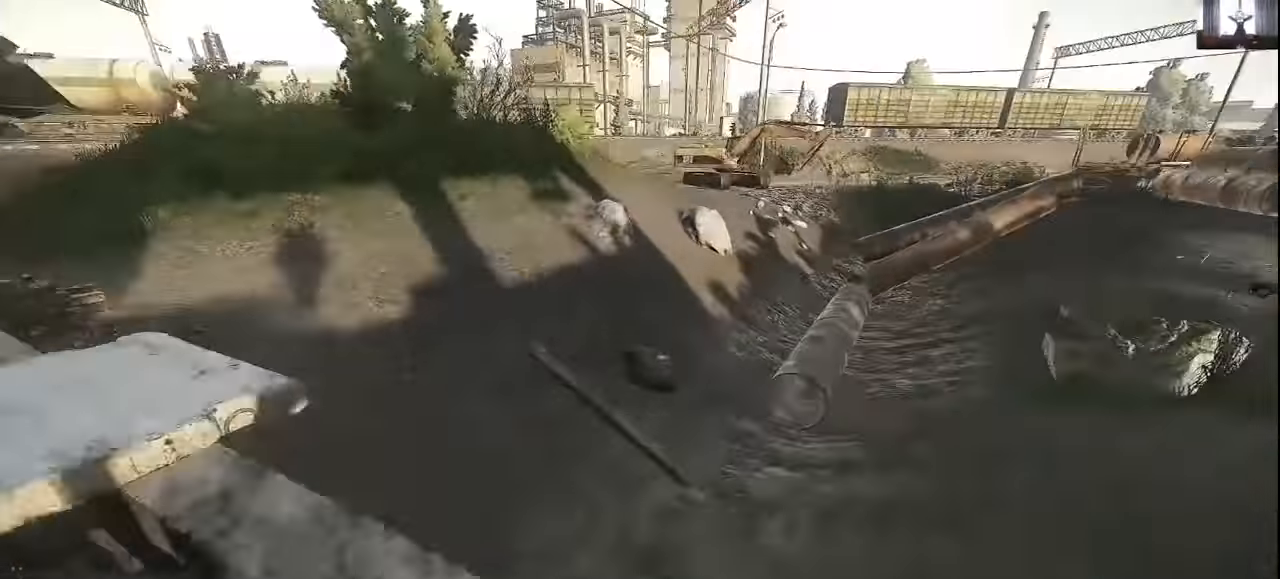
{"keys": ["a", "shift", "w"], "mouse": [], "events": []}
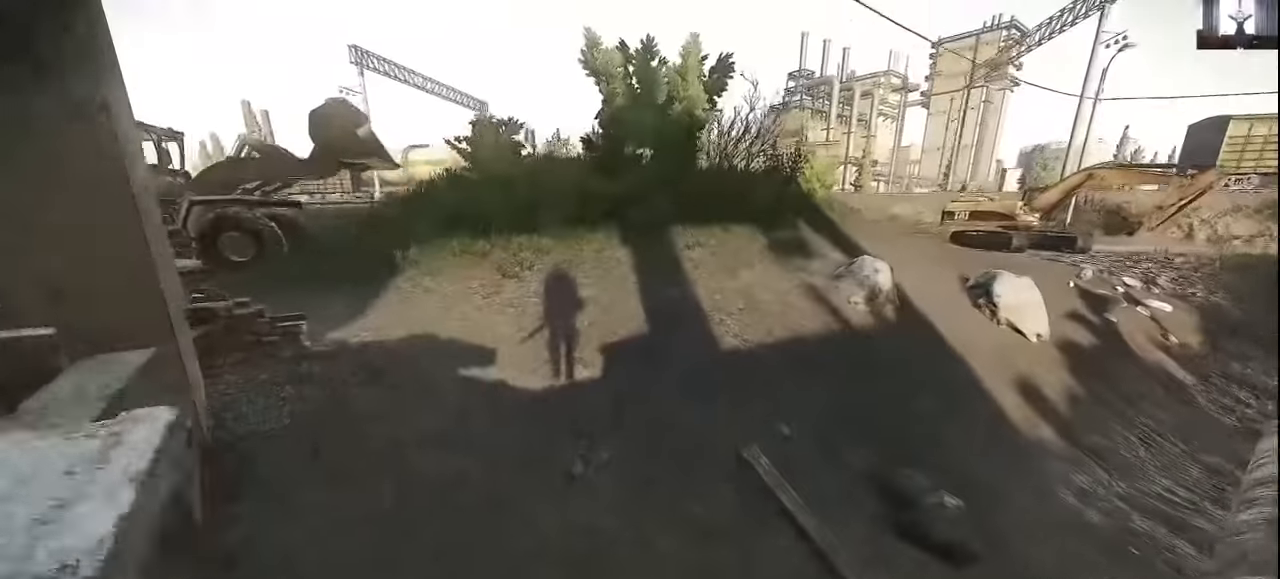
{"keys": ["shift", "w"], "mouse": [], "events": [[400, "a", "up"]]}
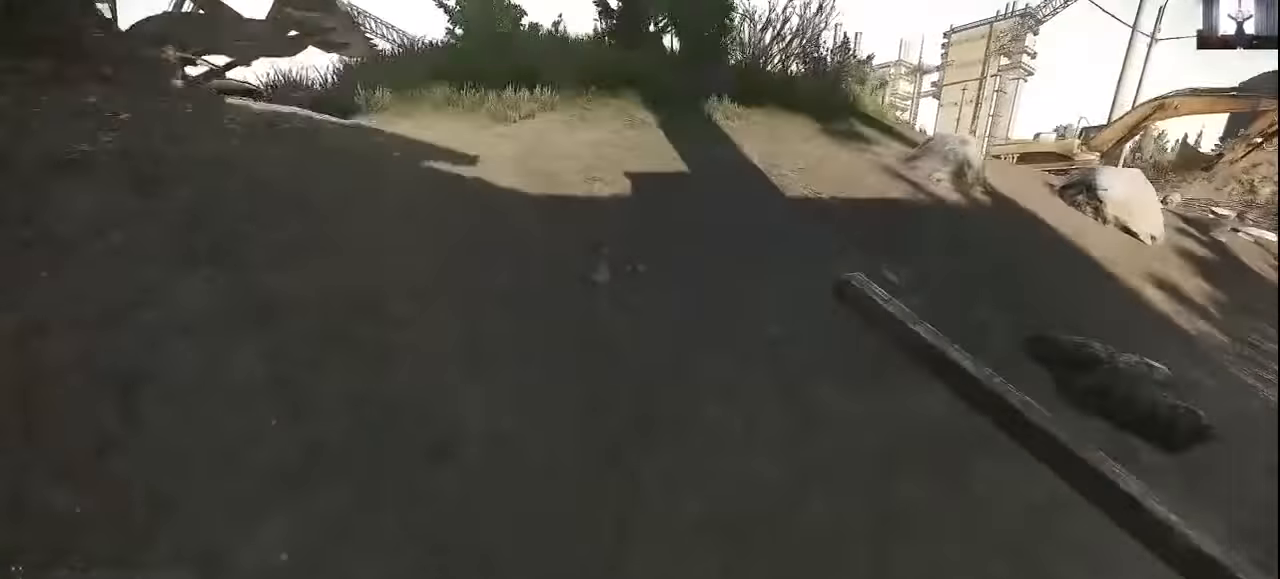
{"keys": ["shift", "w"], "mouse": [], "events": []}
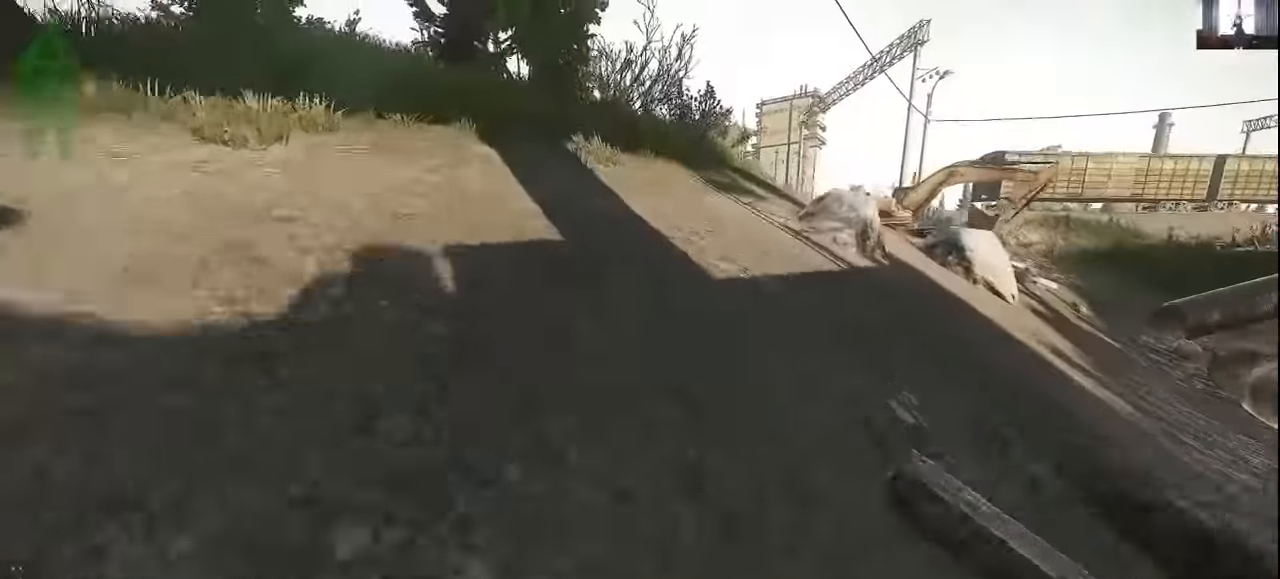
{"keys": ["a", "shift", "w"], "mouse": [], "events": [[133, "d", "down"], [400, "d", "up"], [500, "a", "down"]]}
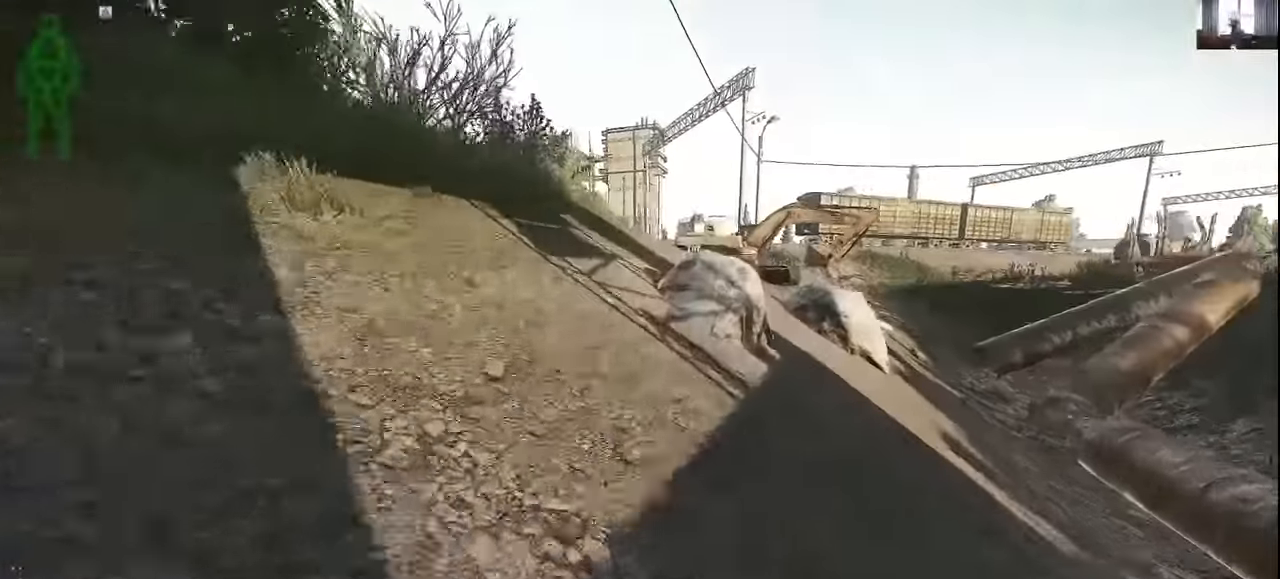
{"keys": ["shift", "w"], "mouse": [], "events": [[400, "a", "up"]]}
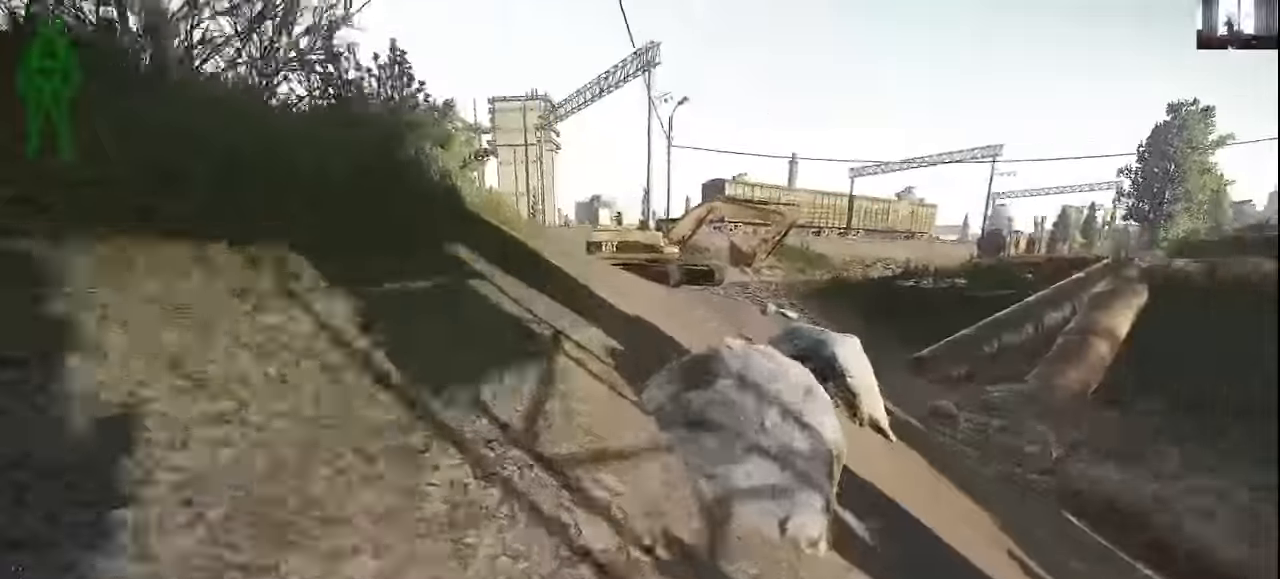
{"keys": ["shift", "w"], "mouse": ["wheel"], "events": [[167, "a", "down"], [300, "mouse_wheel", "down"], [467, "a", "up"]]}
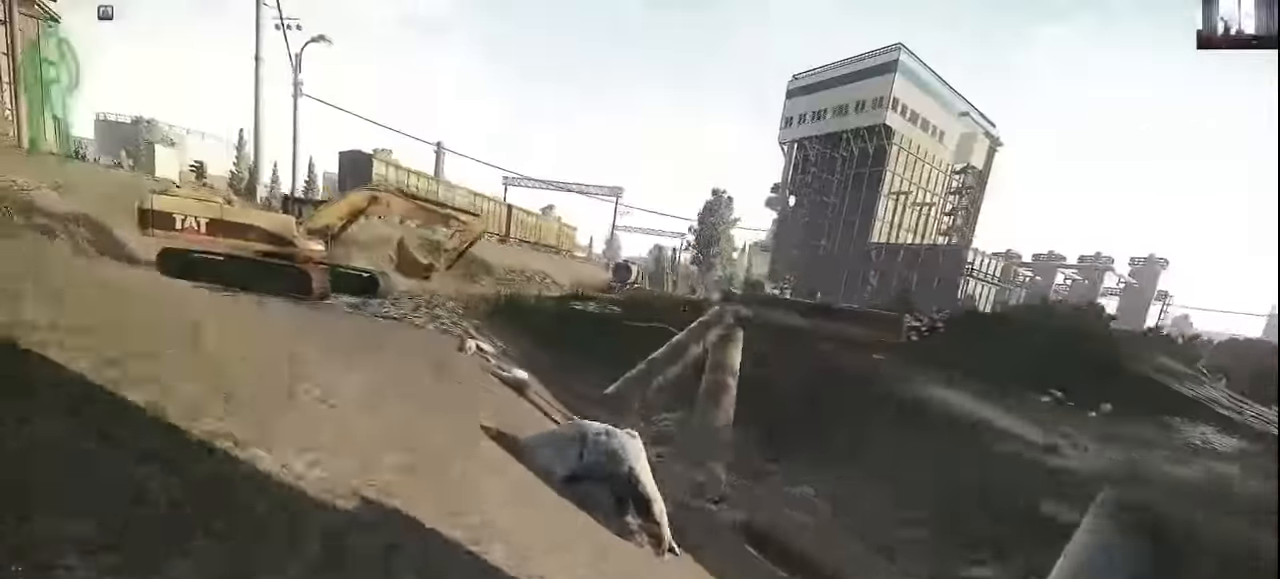
{"keys": ["a", "shift", "w"], "mouse": ["wheel"], "events": [[233, "a", "down"]]}
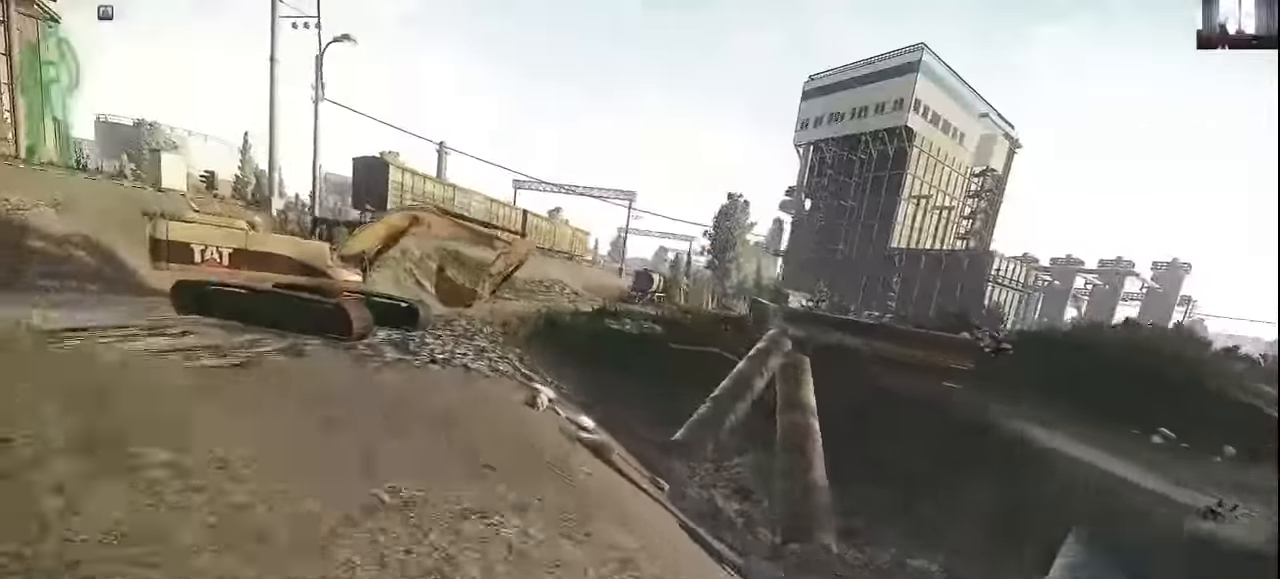
{"keys": ["shift", "w"], "mouse": [], "events": [[67, "mouse_wheel", "up"], [233, "a", "up"]]}
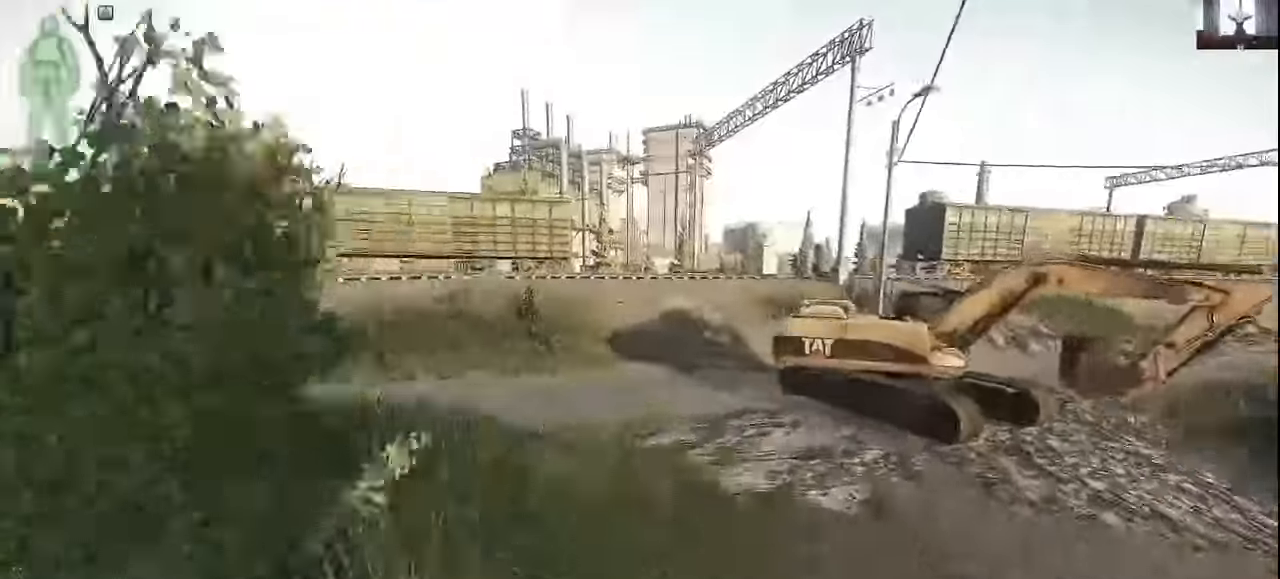
{"keys": ["d", "shift", "w"], "mouse": [], "events": [[100, "d", "down"]]}
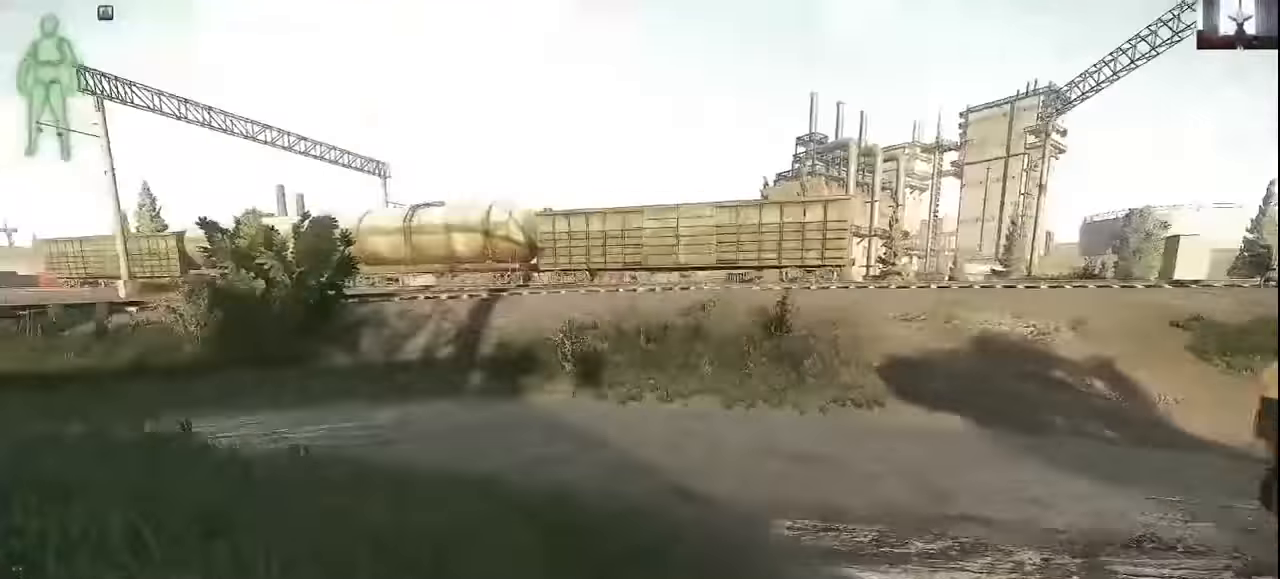
{"keys": ["d", "shift", "w"], "mouse": ["wheel"], "events": [[367, "mouse_wheel", "down"]]}
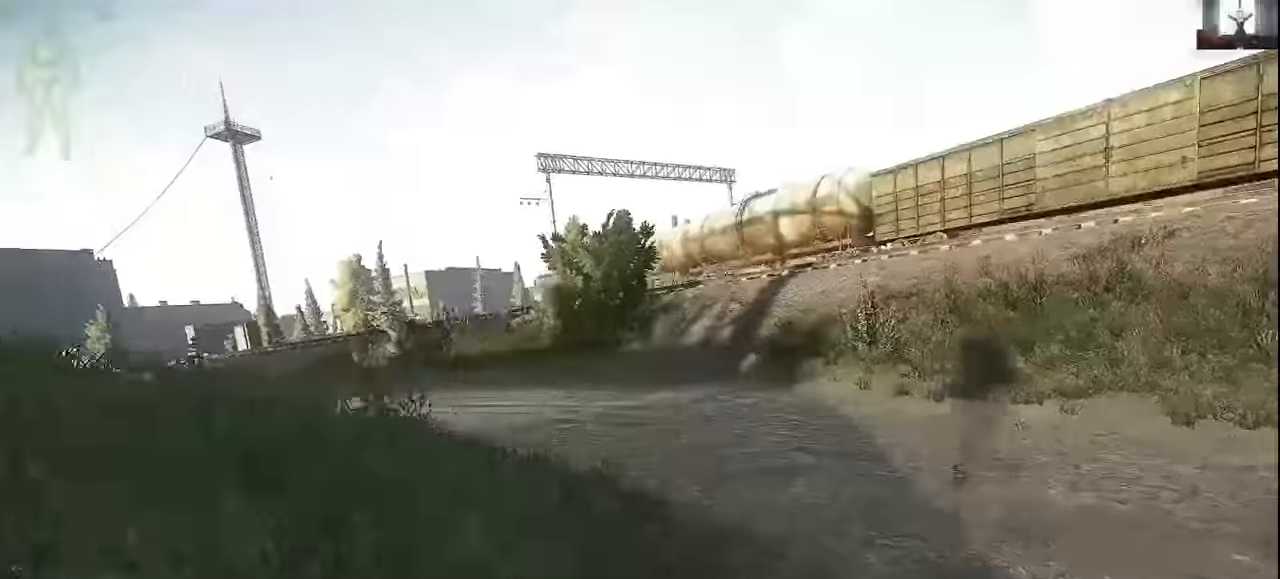
{"keys": ["d", "shift", "w"], "mouse": [], "events": [[433, "mouse_wheel", "up"]]}
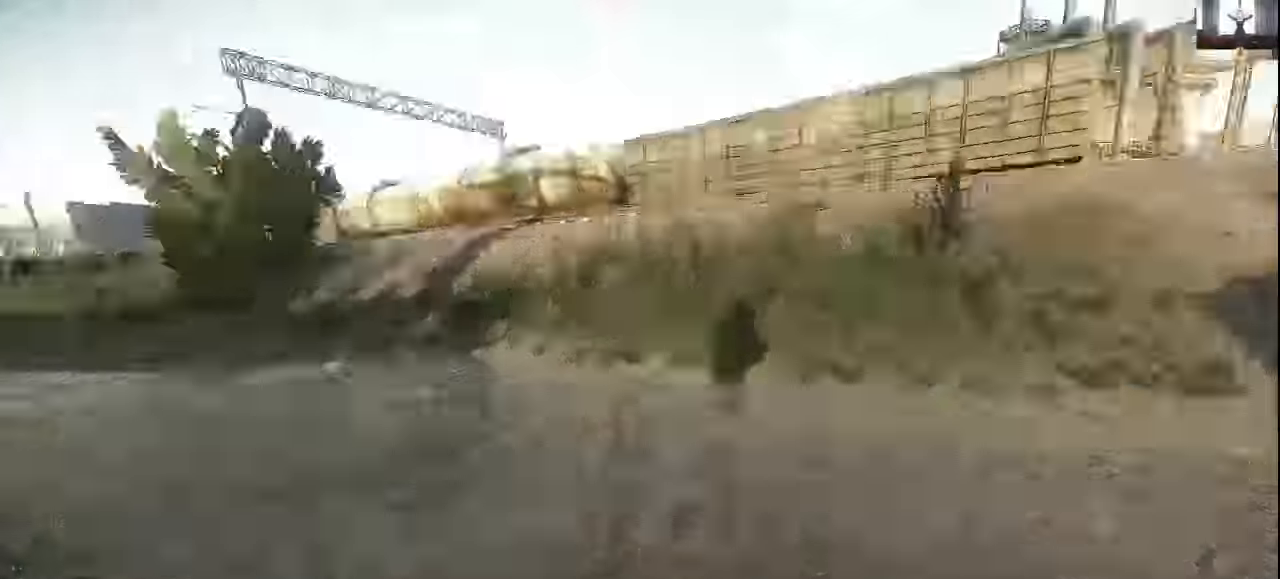
{"keys": ["d", "shift", "w"], "mouse": [], "events": []}
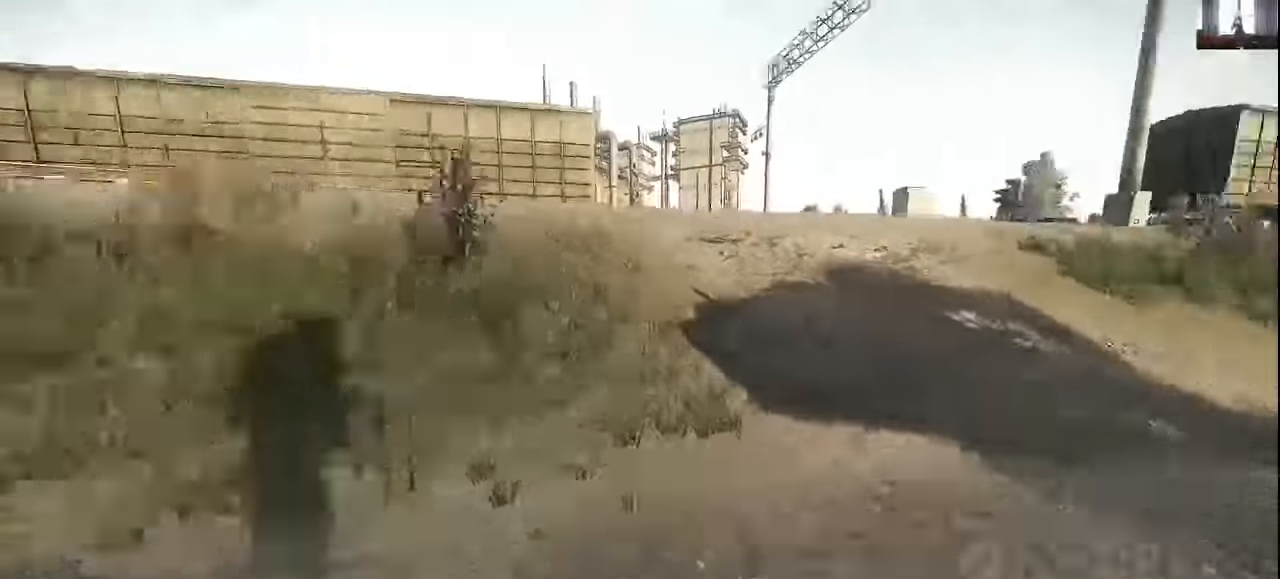
{"keys": ["shift", "w"], "mouse": [], "events": [[100, "d", "up"]]}
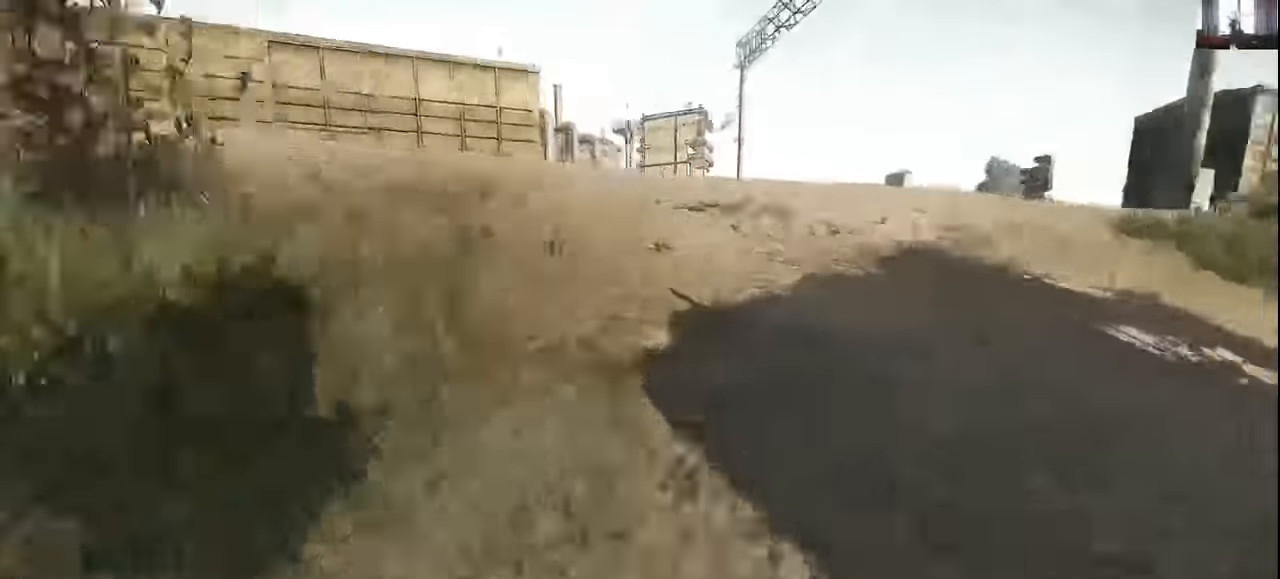
{"keys": ["a", "shift", "w"], "mouse": [], "events": [[200, "a", "down"]]}
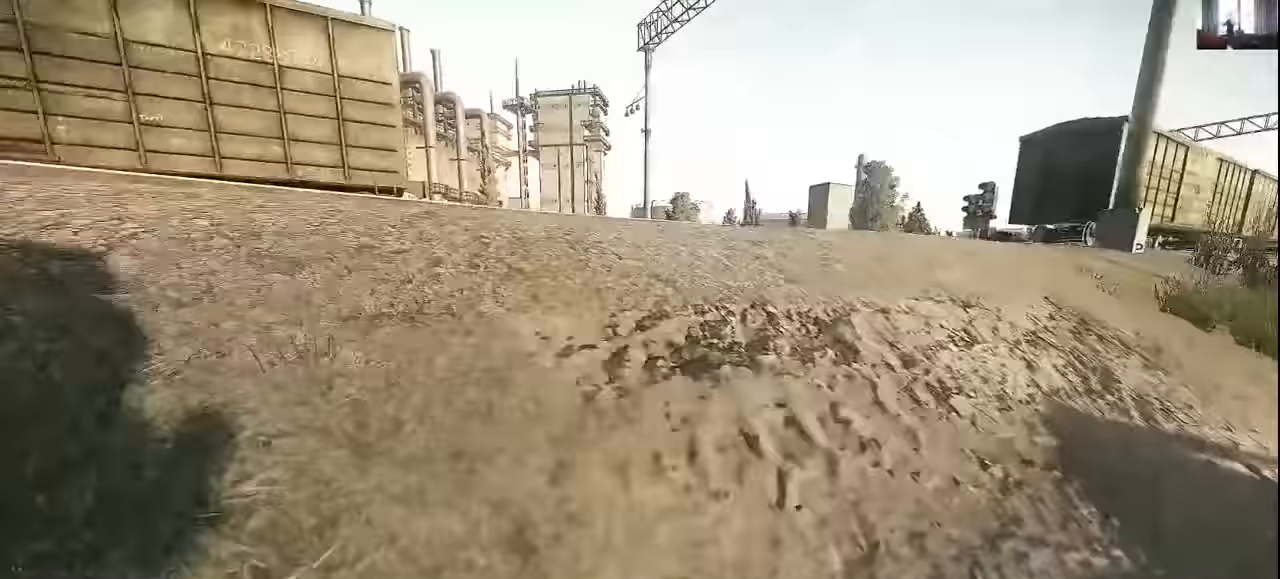
{"keys": ["shift", "w"], "mouse": [], "events": [[300, "a", "up"]]}
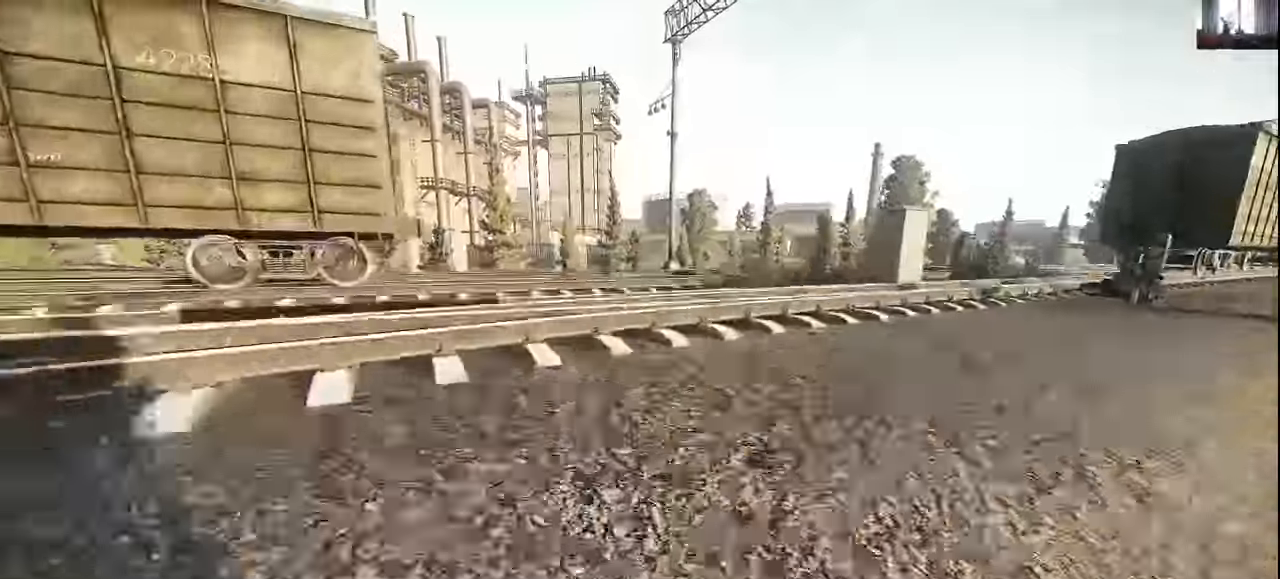
{"keys": ["d", "shift", "w"], "mouse": [], "events": [[100, "d", "down"]]}
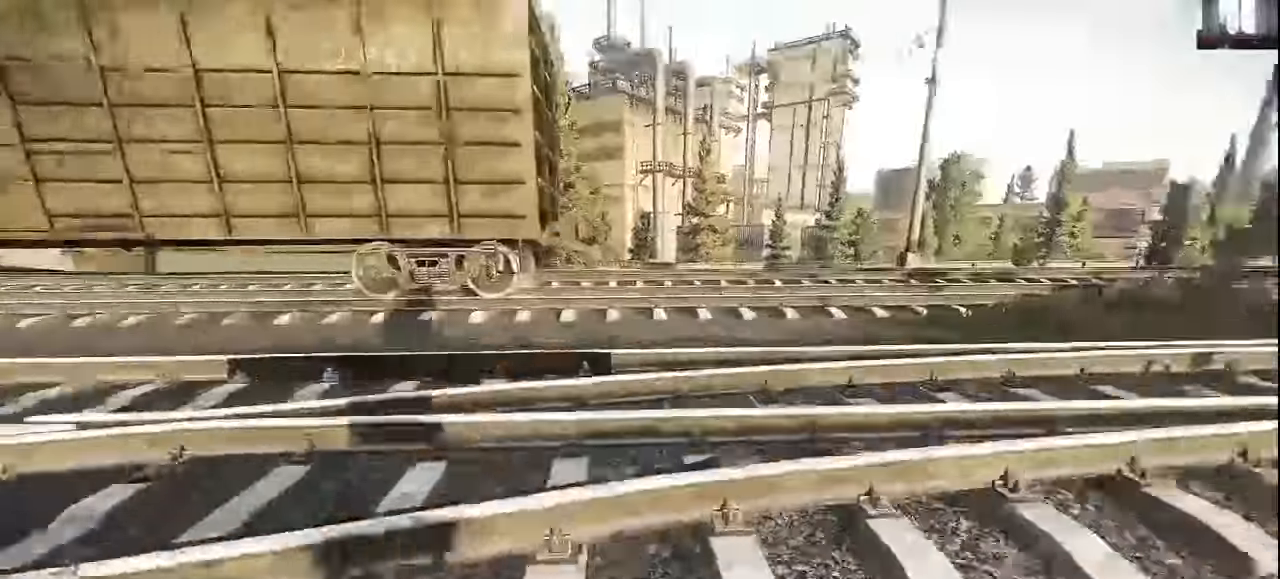
{"keys": ["a", "shift", "w"], "mouse": [], "events": [[433, "a", "down"], [433, "d", "up"]]}
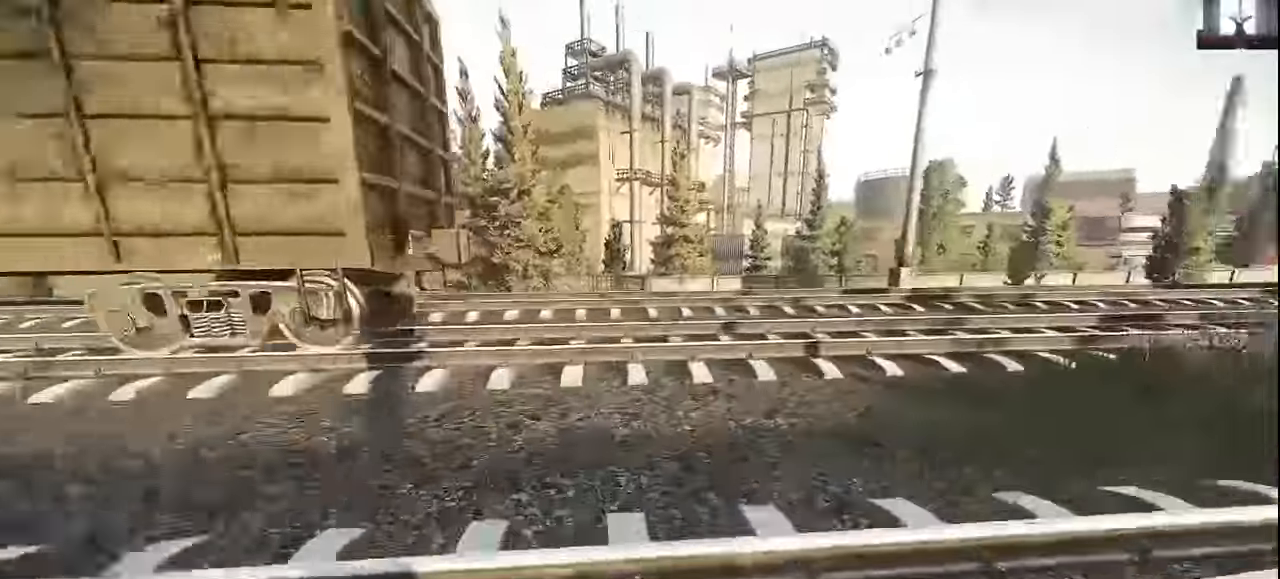
{"keys": ["a", "shift", "w"], "mouse": [], "events": []}